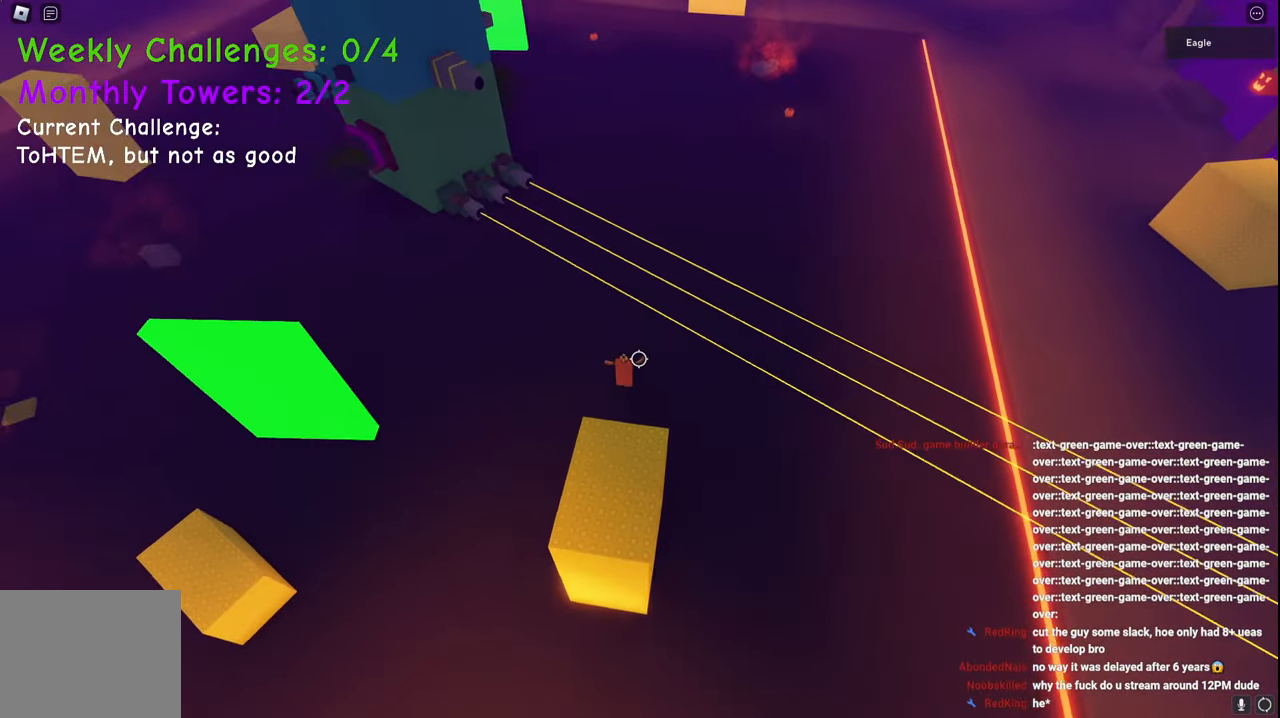
Gameplay with keyboard; each line is a JSON object with the keys held at the frame after it. "events" lists presses ("down") and releases ("up") of "a", "ctrl", "d", "e", "q", "s", "shift", "space" and "w" between this image and that frame as [ms after this image, input, new state], when the widget could be followed in between. No other keys are recorded. Mouse input is not recorded.
{"keys": ["d", "w"], "events": [[67, "space", "up"]]}
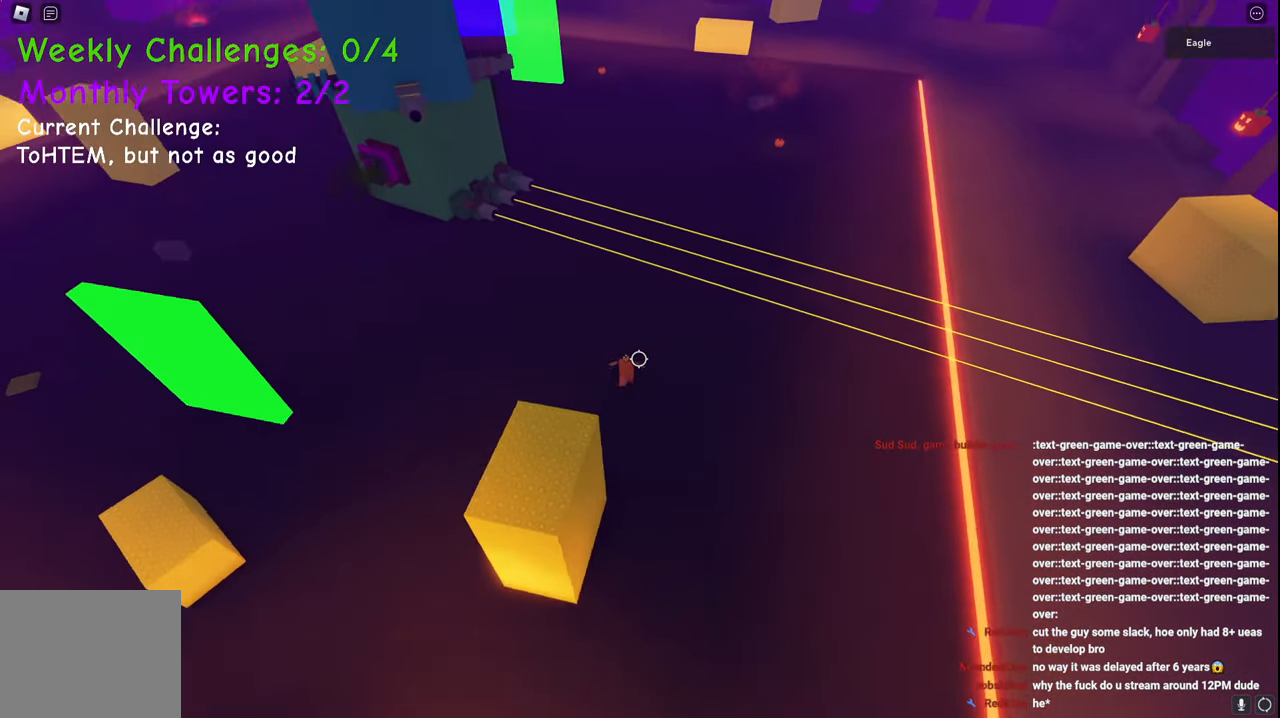
{"keys": ["d", "w"], "events": []}
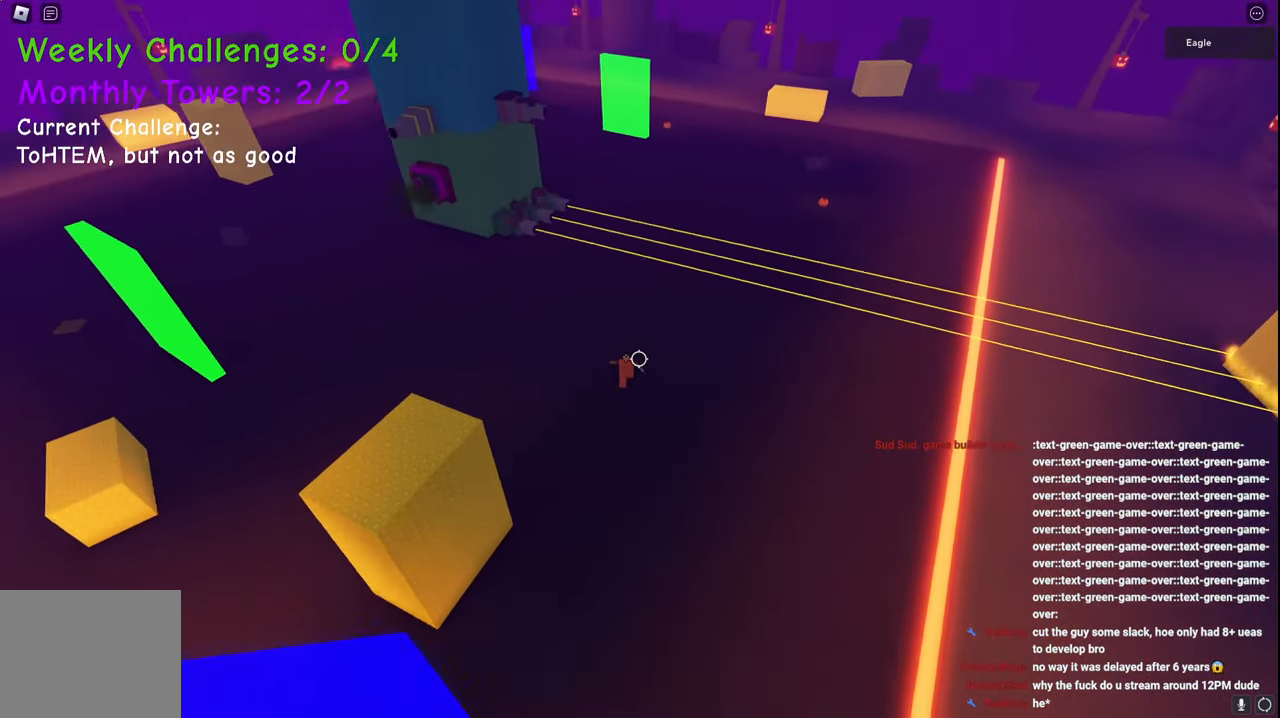
{"keys": ["d", "w"], "events": []}
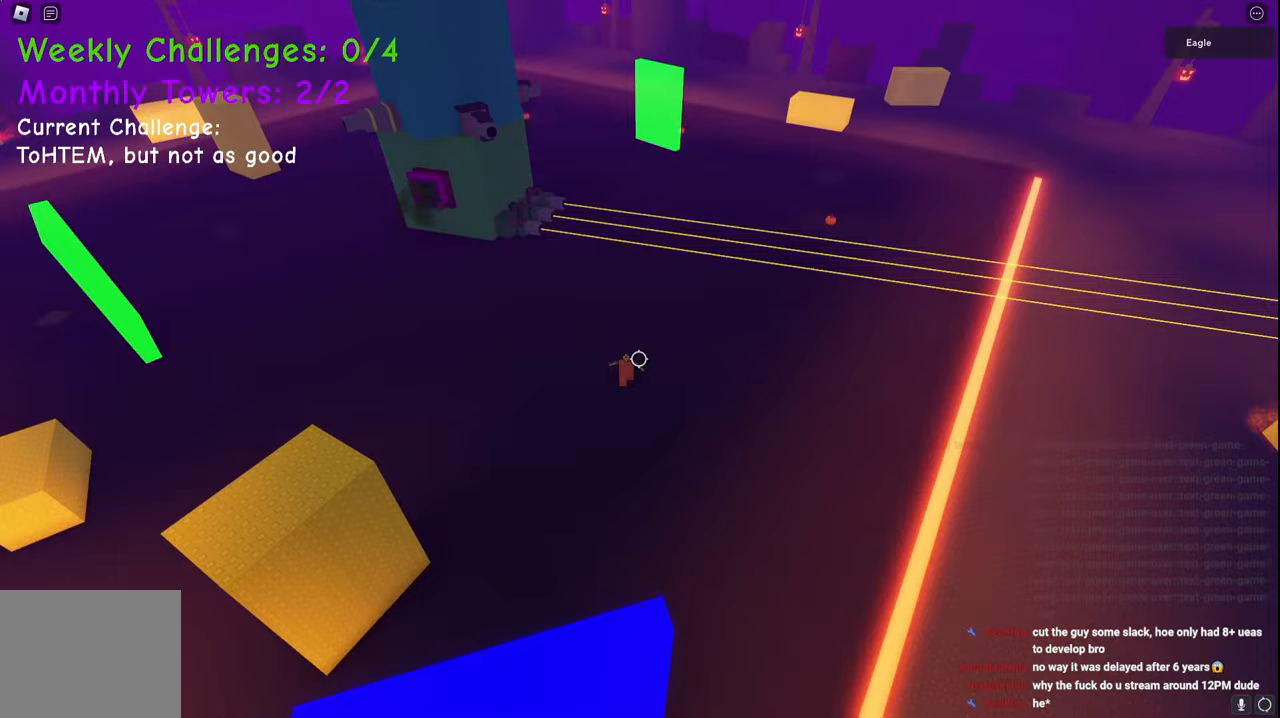
{"keys": ["d", "w"], "events": [[383, "q", "down"], [467, "q", "up"]]}
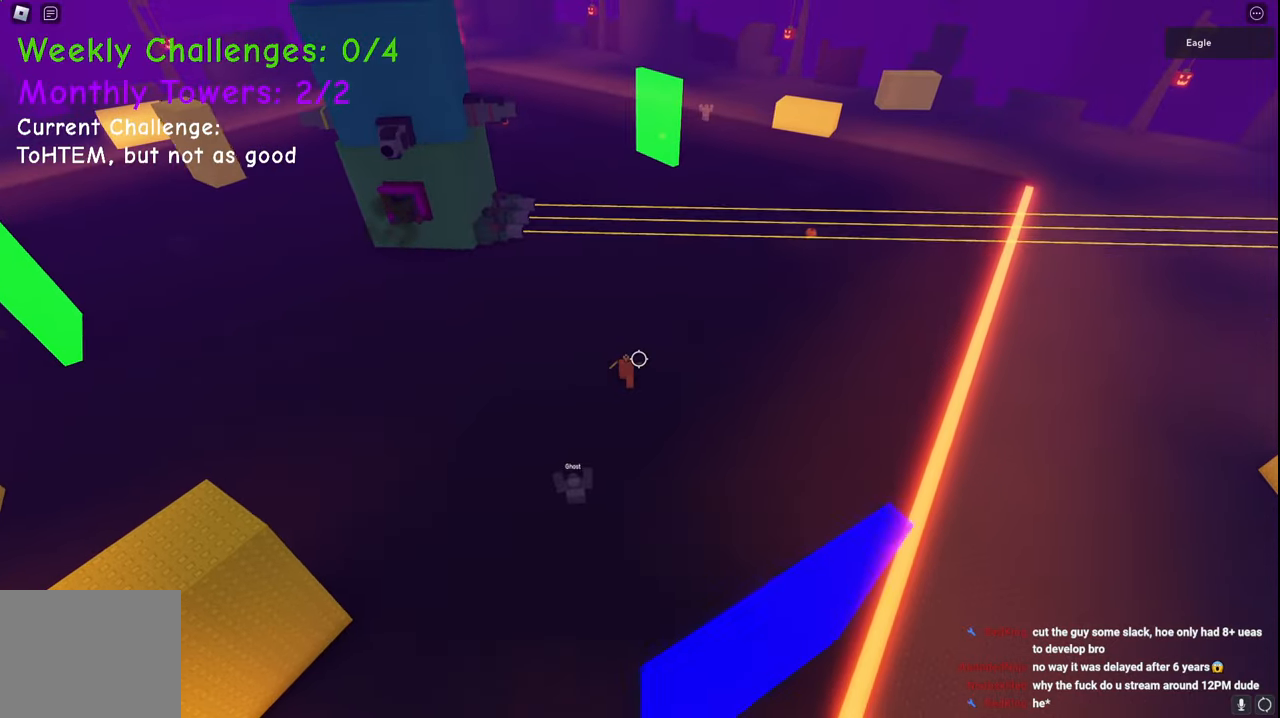
{"keys": ["d", "w"]}
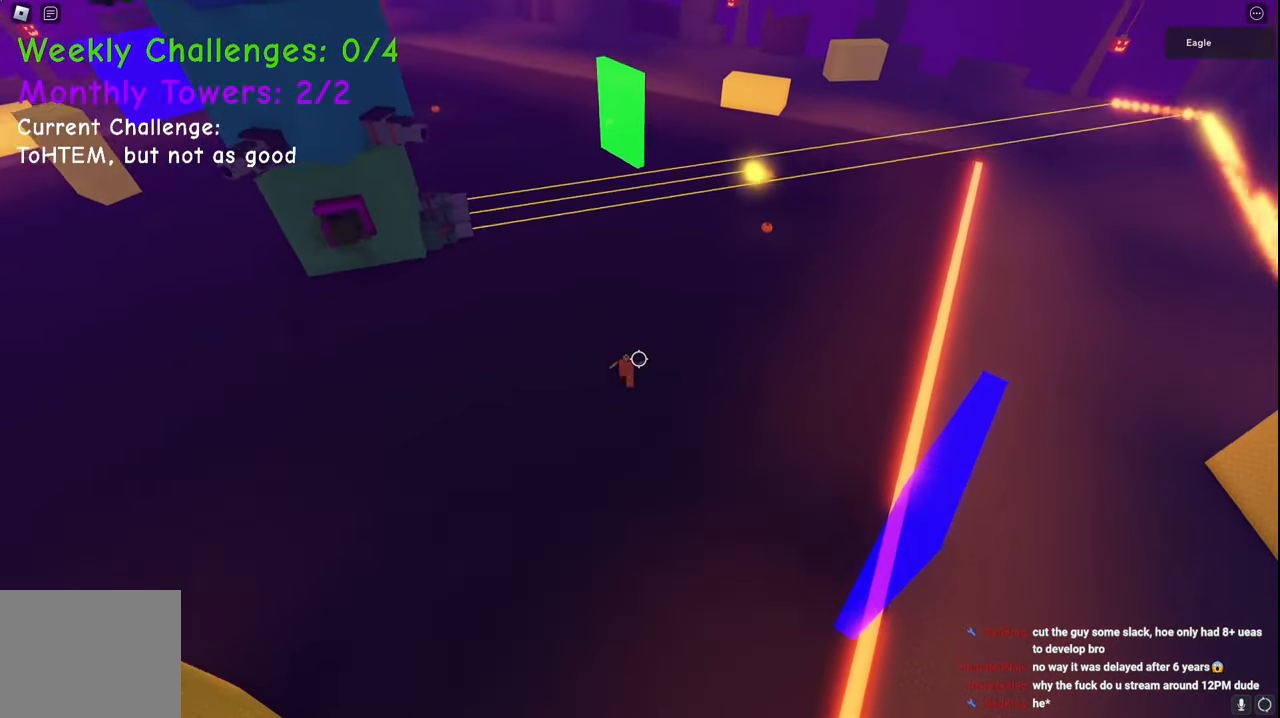
{"keys": ["d", "w"], "events": []}
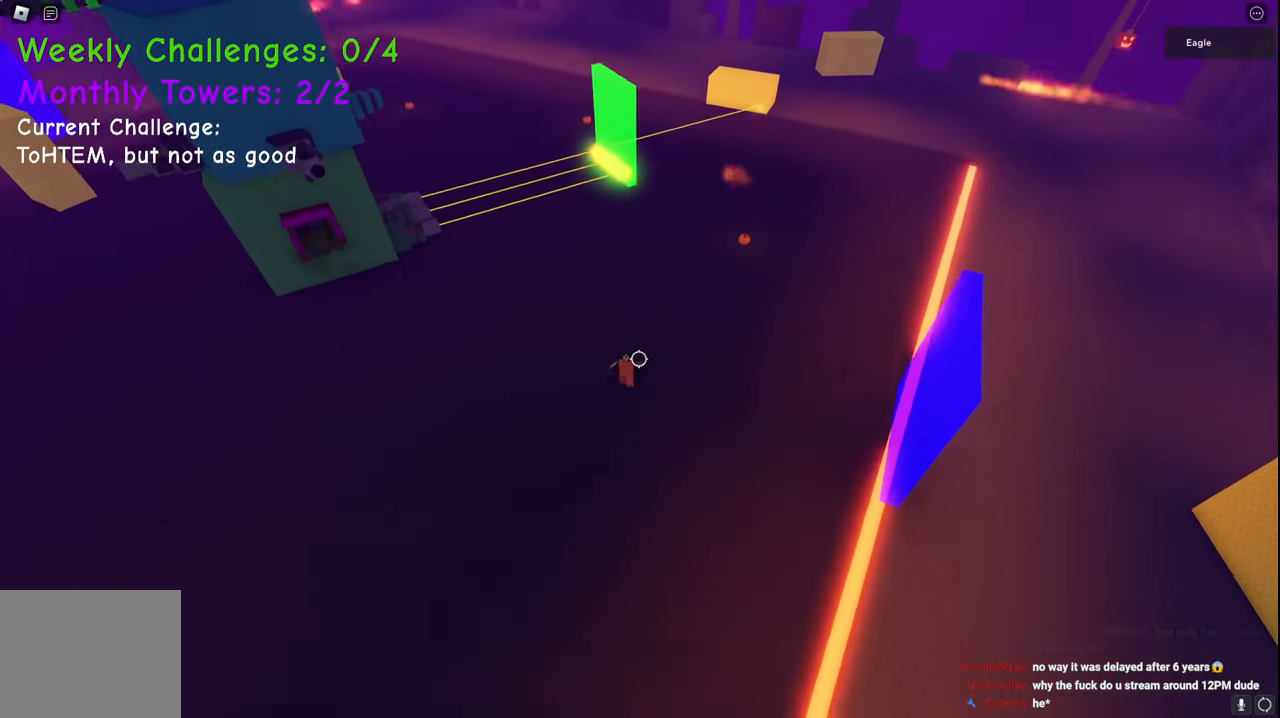
{"keys": ["ctrl", "d", "w"], "events": [[500, "ctrl", "down"]]}
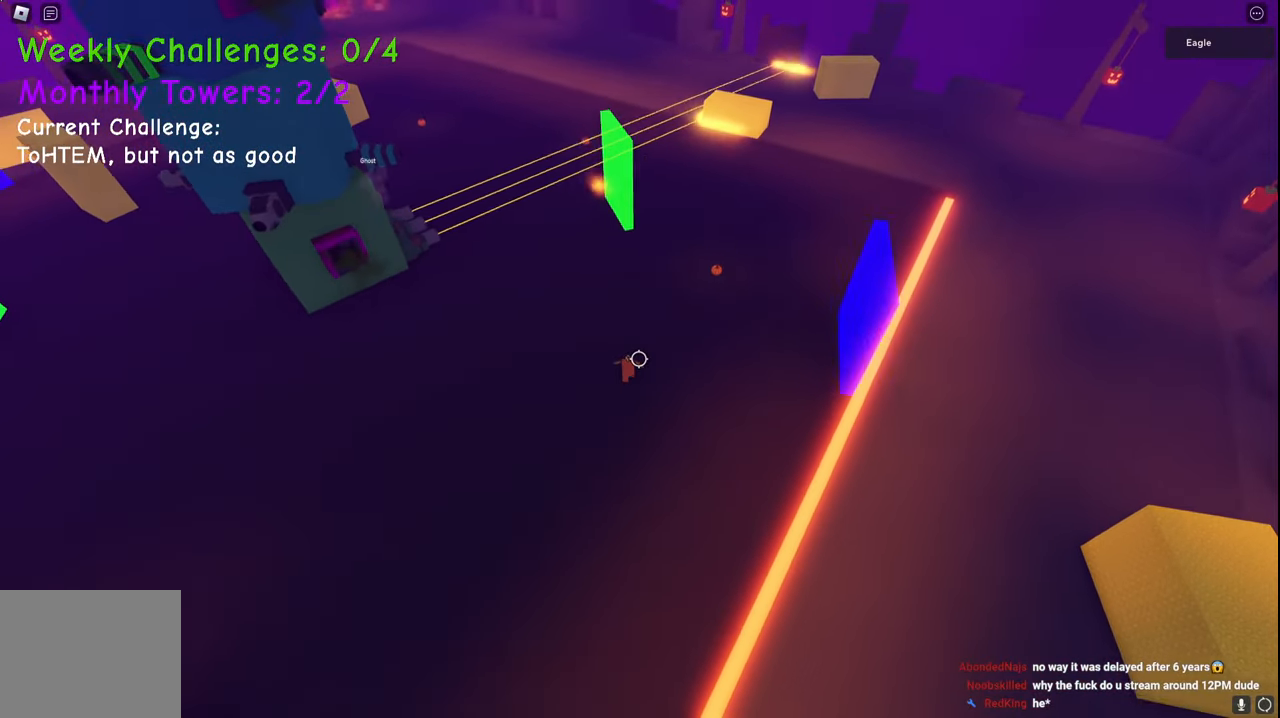
{"keys": ["d", "w"], "events": [[67, "ctrl", "up"]]}
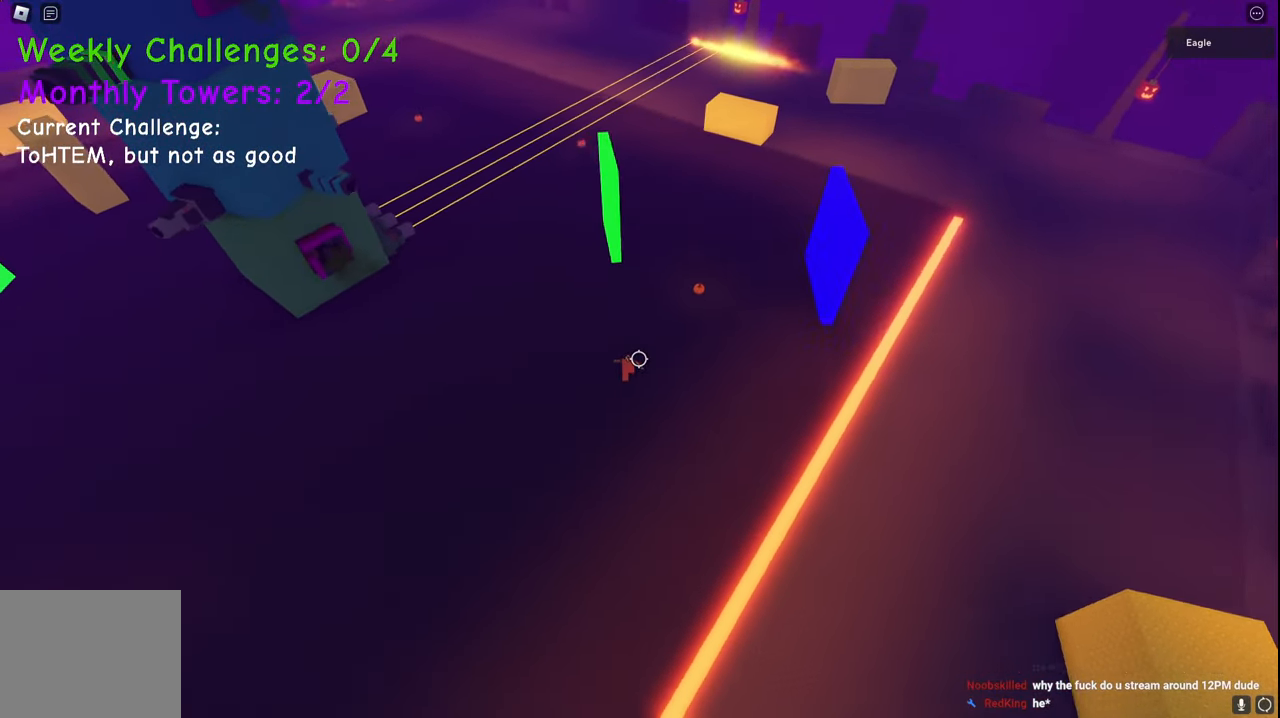
{"keys": ["d", "w"], "events": []}
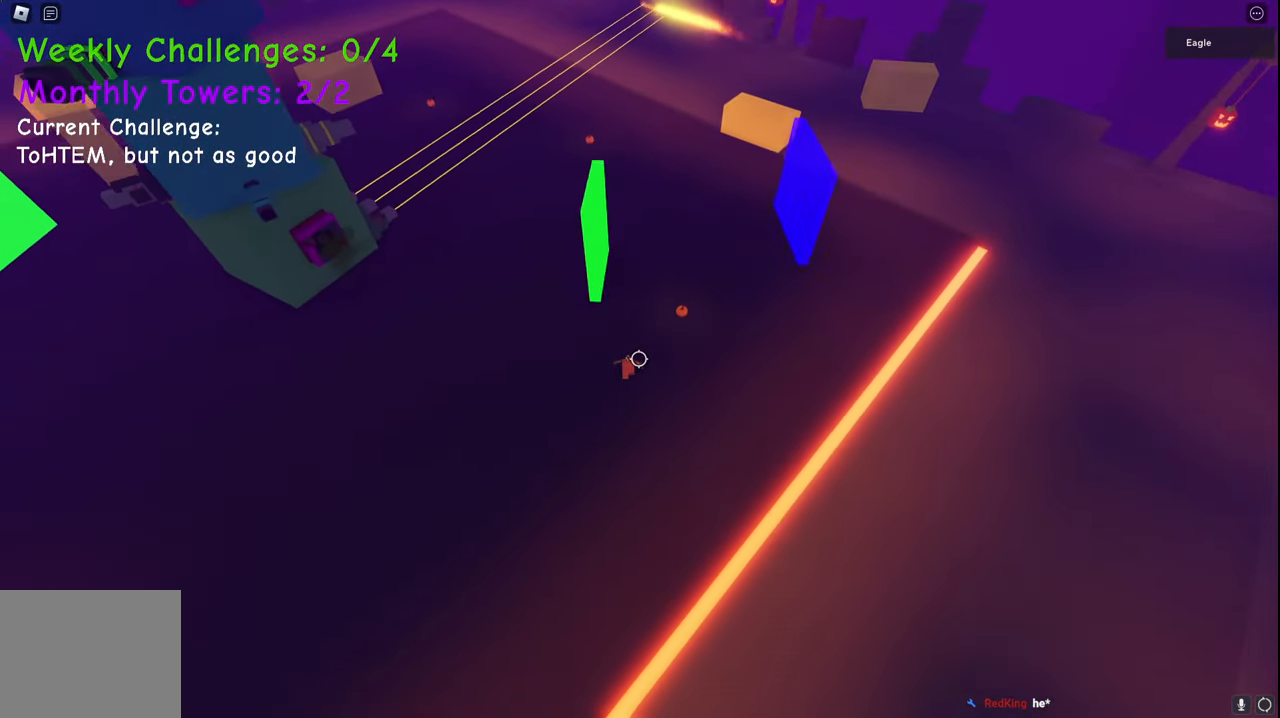
{"keys": ["d", "w"], "events": []}
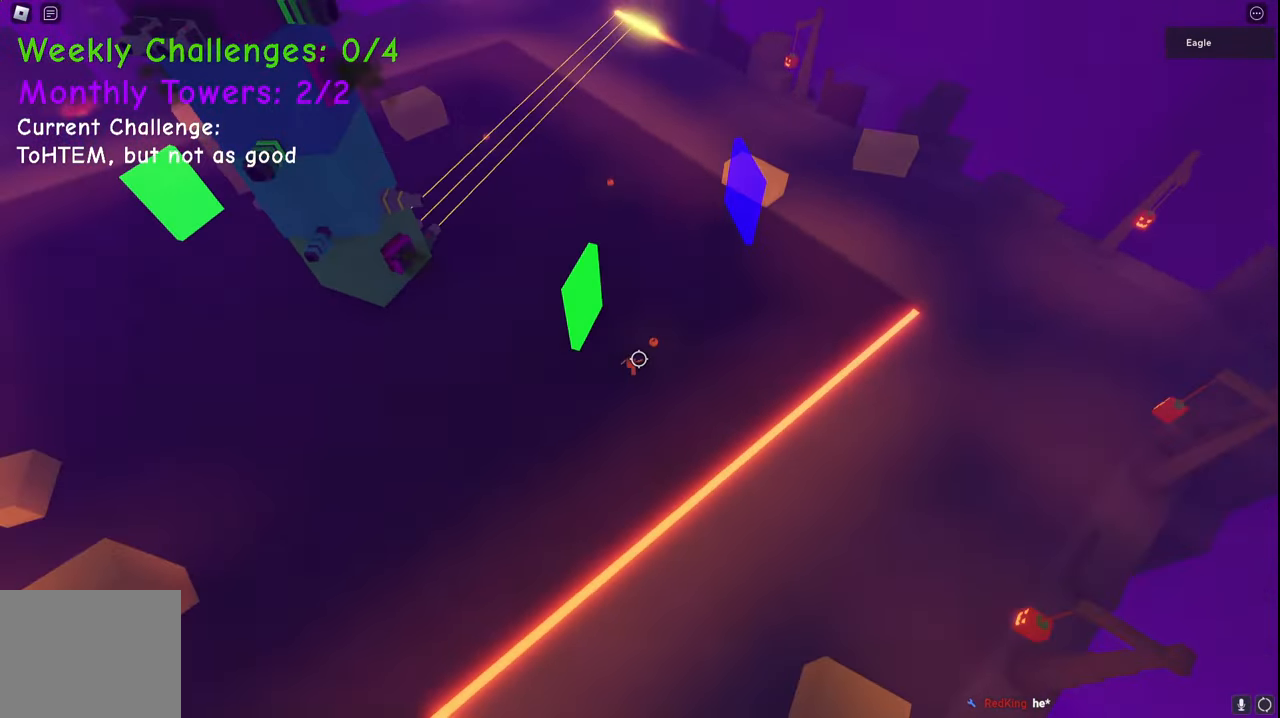
{"keys": ["d", "w"], "events": []}
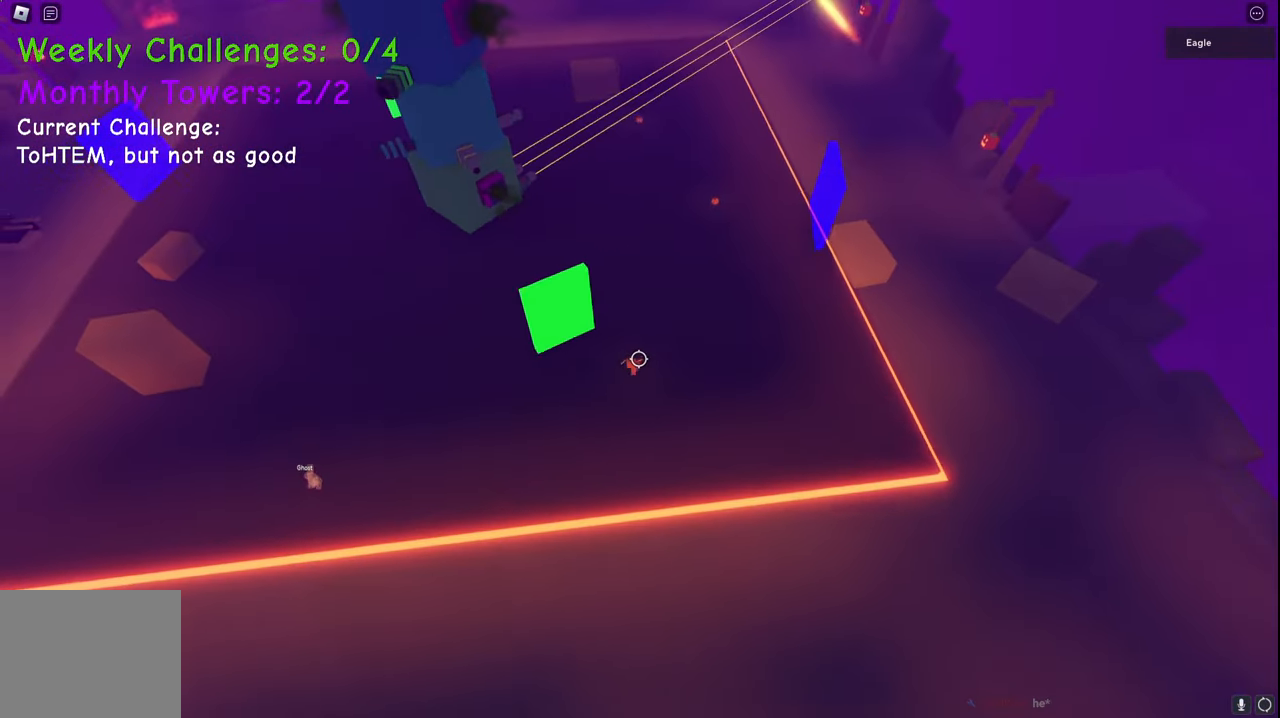
{"keys": ["d", "w"], "events": []}
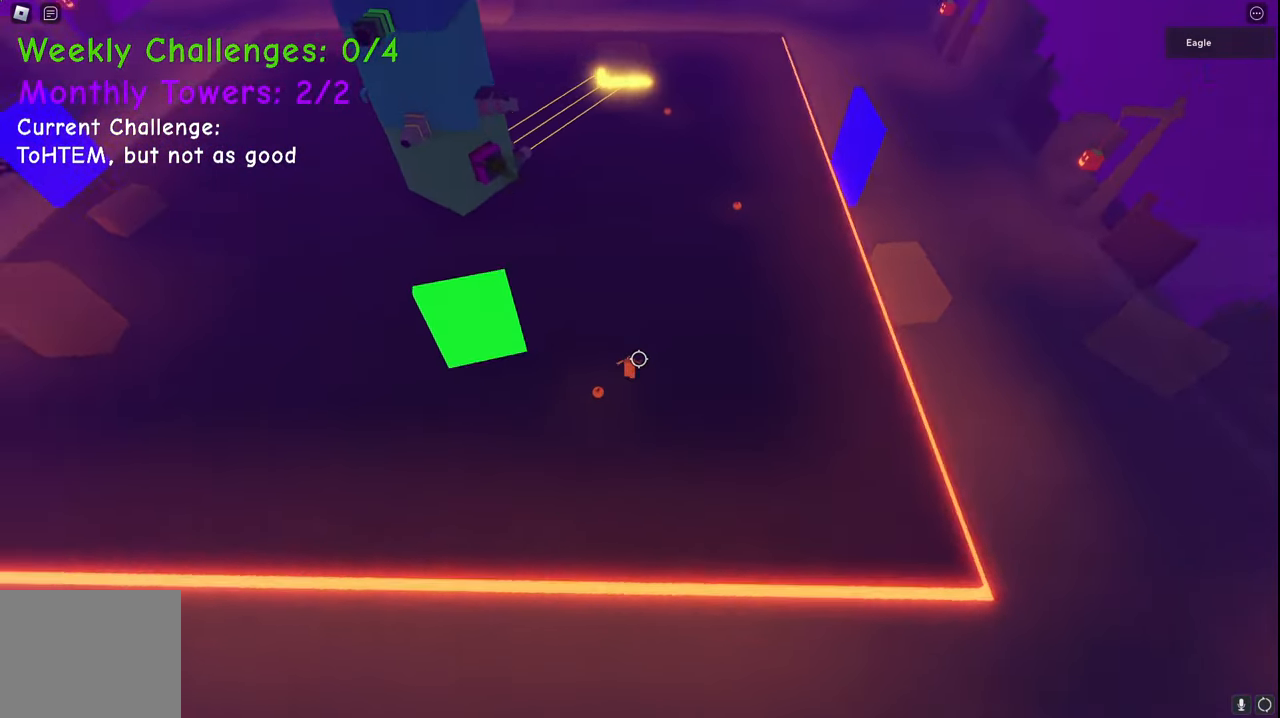
{"keys": ["d", "w"], "events": []}
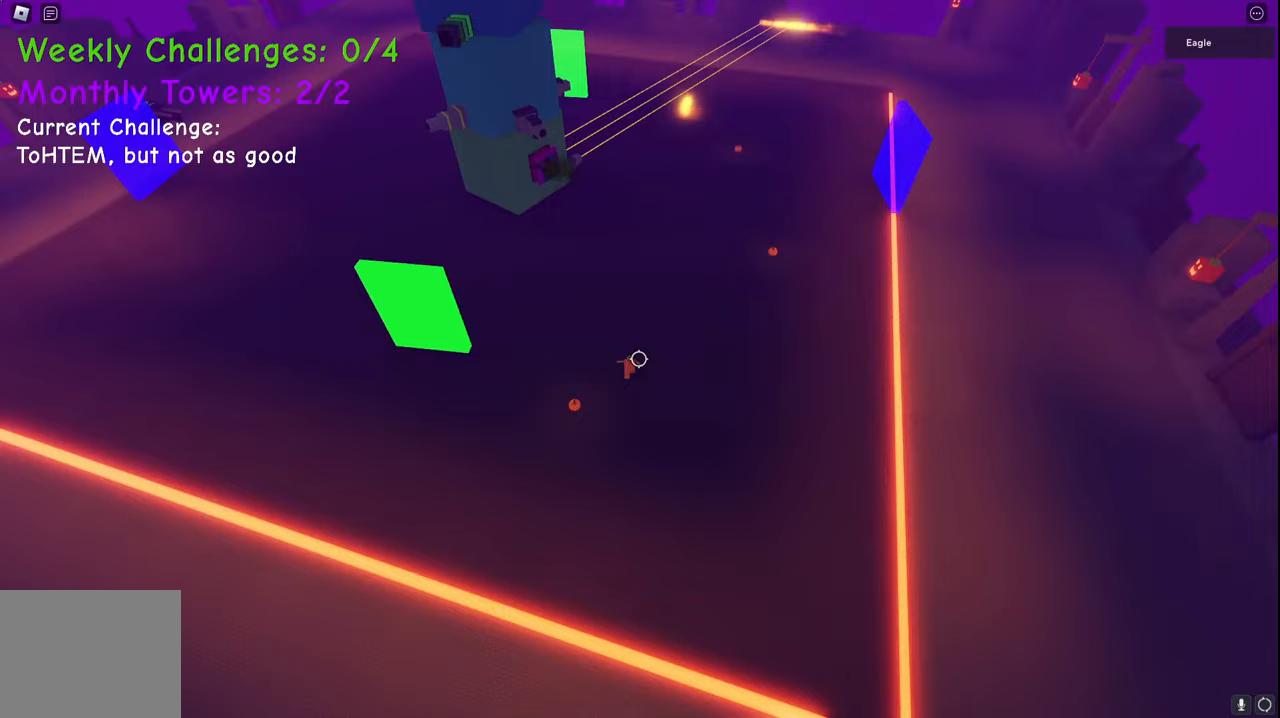
{"keys": ["d", "w"], "events": []}
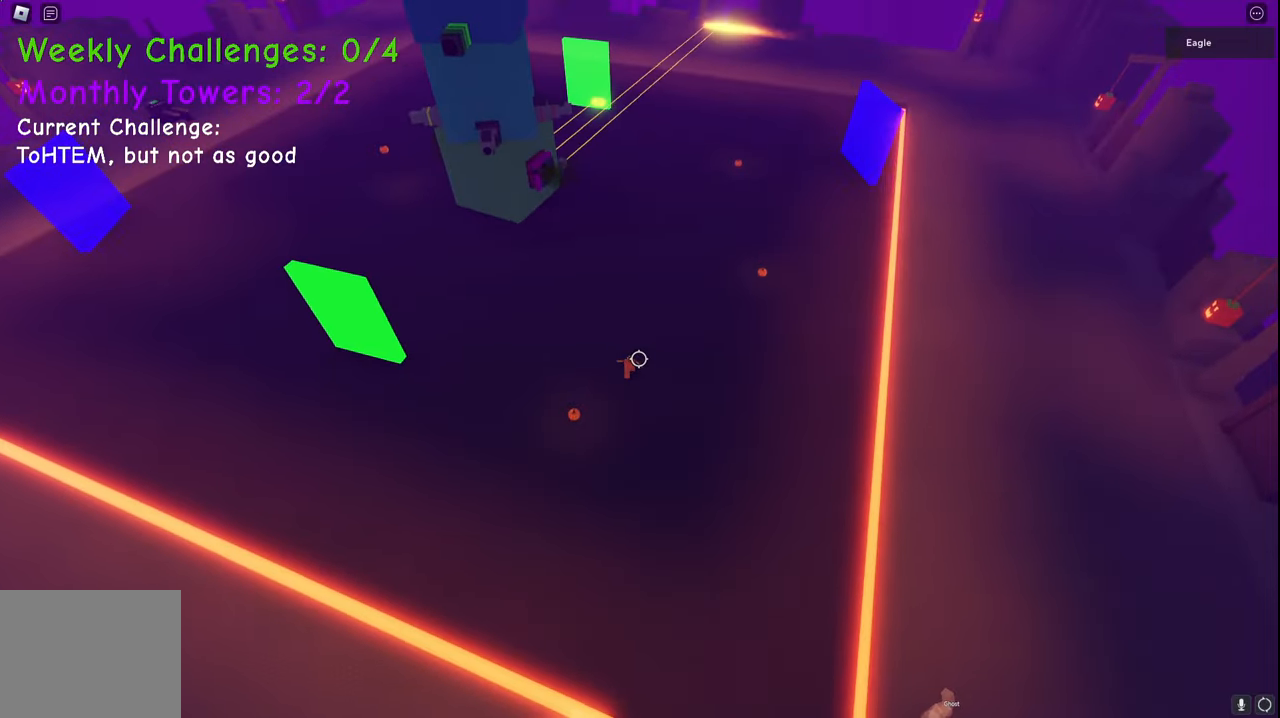
{"keys": ["d", "w"], "events": [[167, "q", "down"], [217, "q", "up"]]}
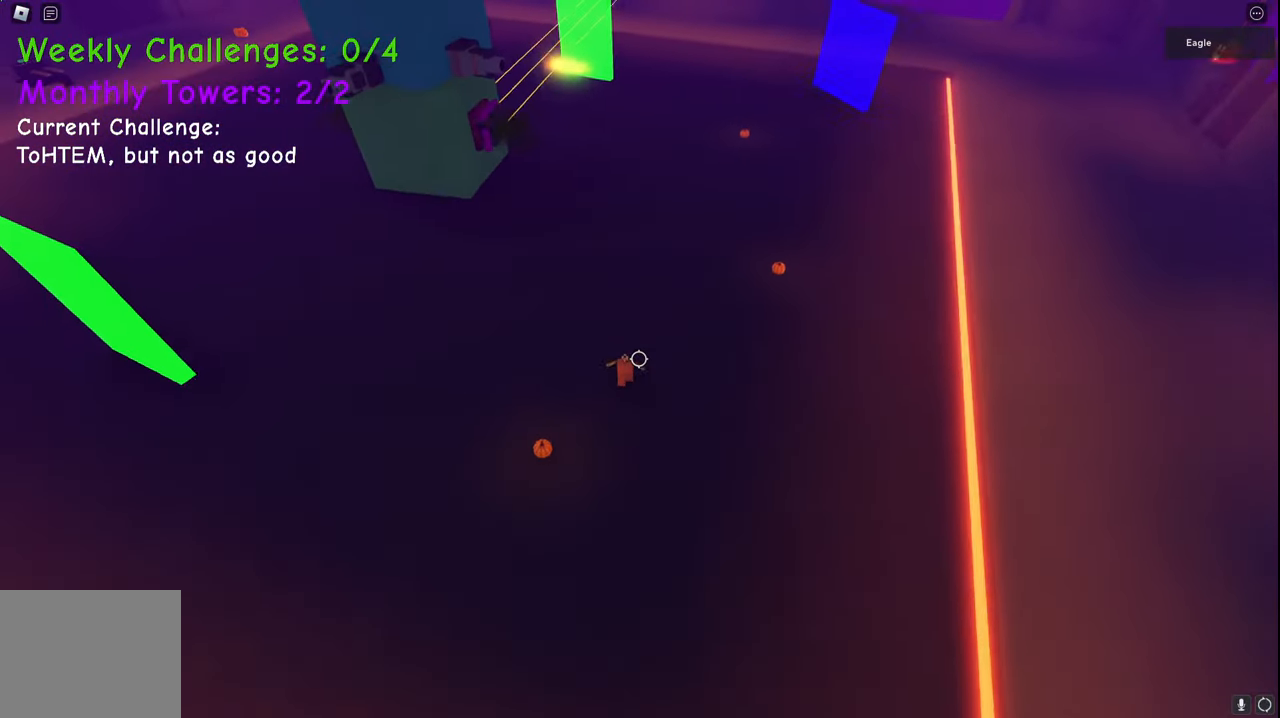
{"keys": ["d", "w"], "events": []}
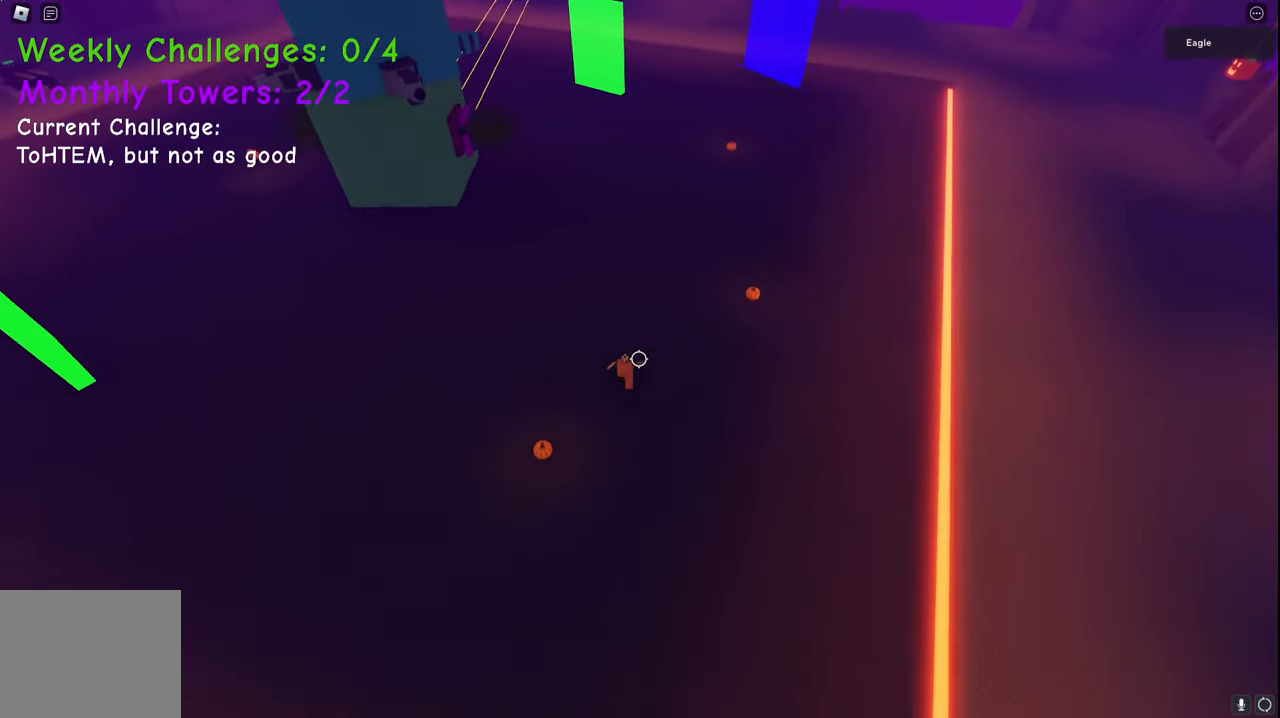
{"keys": ["d", "w"], "events": []}
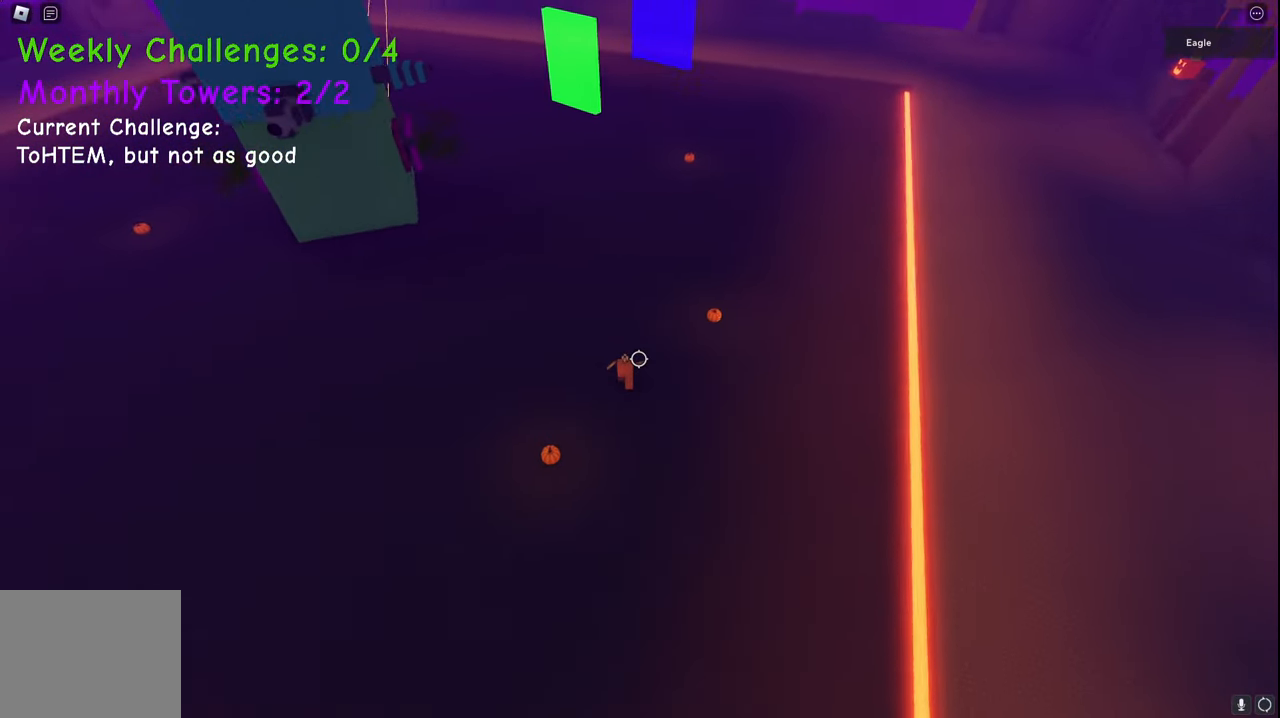
{"keys": ["d", "w"], "events": []}
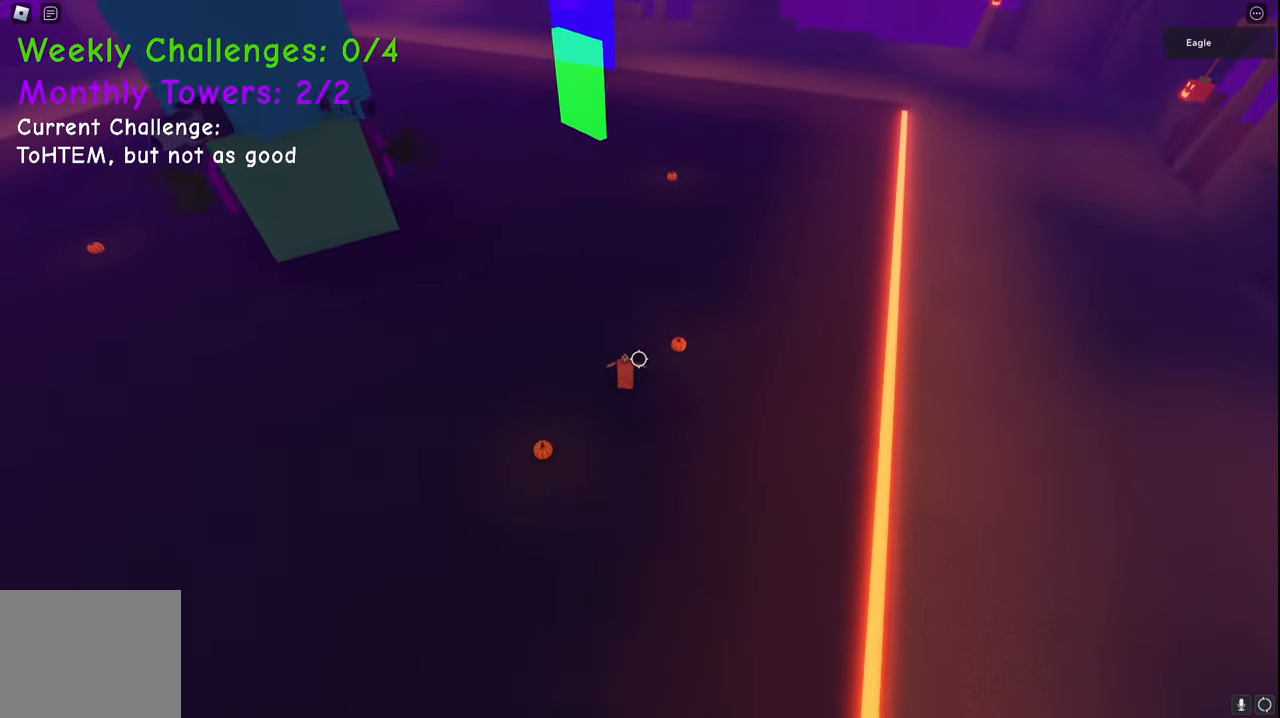
{"keys": ["d", "w"], "events": []}
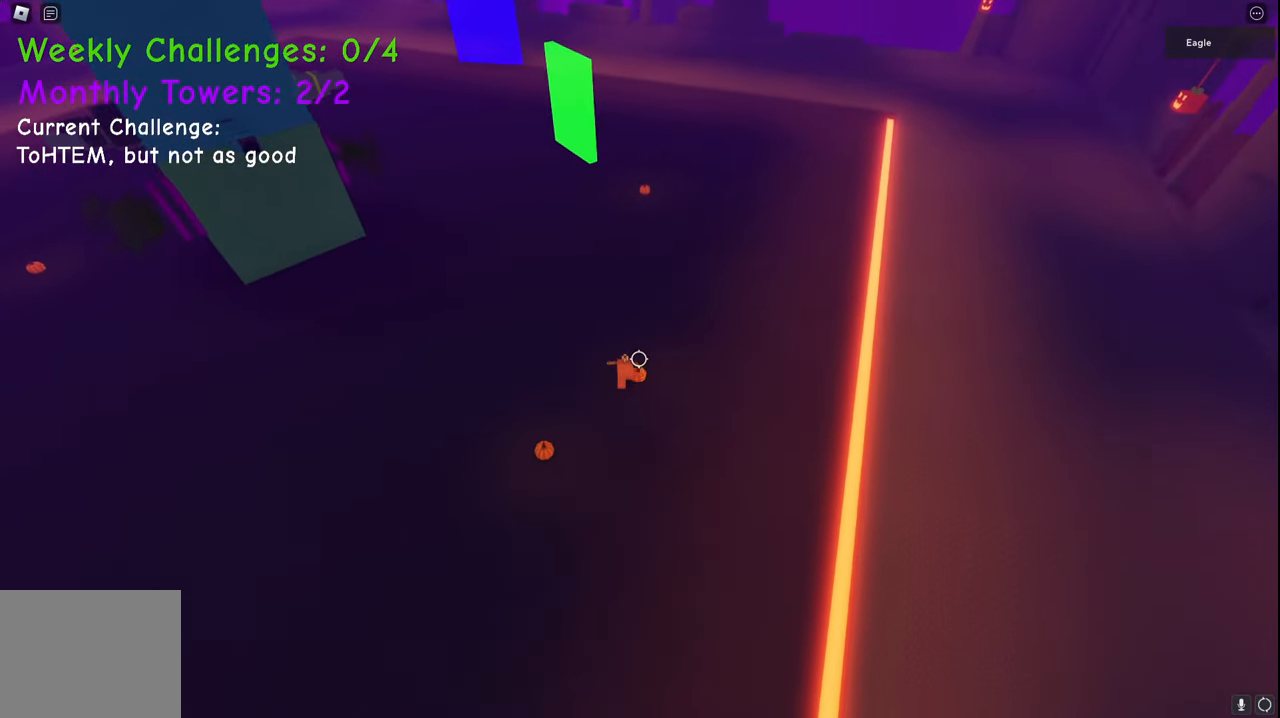
{"keys": ["d", "space", "w"], "events": [[350, "space", "down"]]}
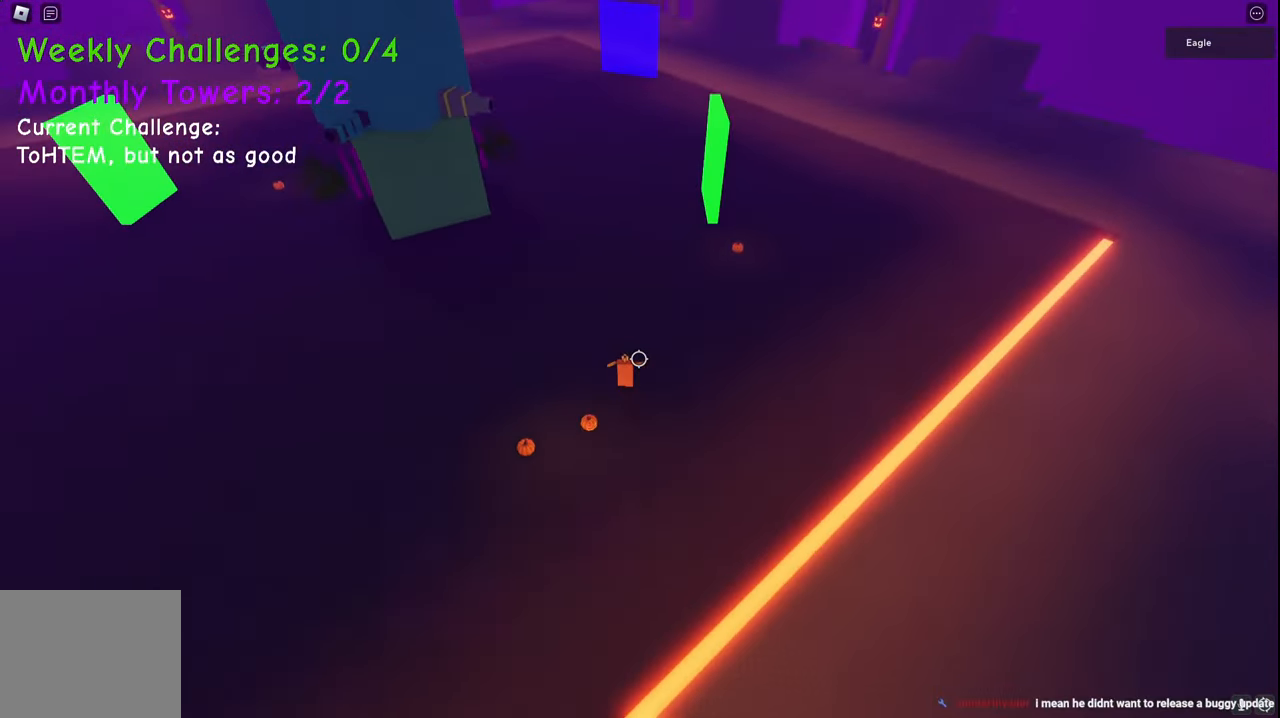
{"keys": ["d", "space", "w"], "events": []}
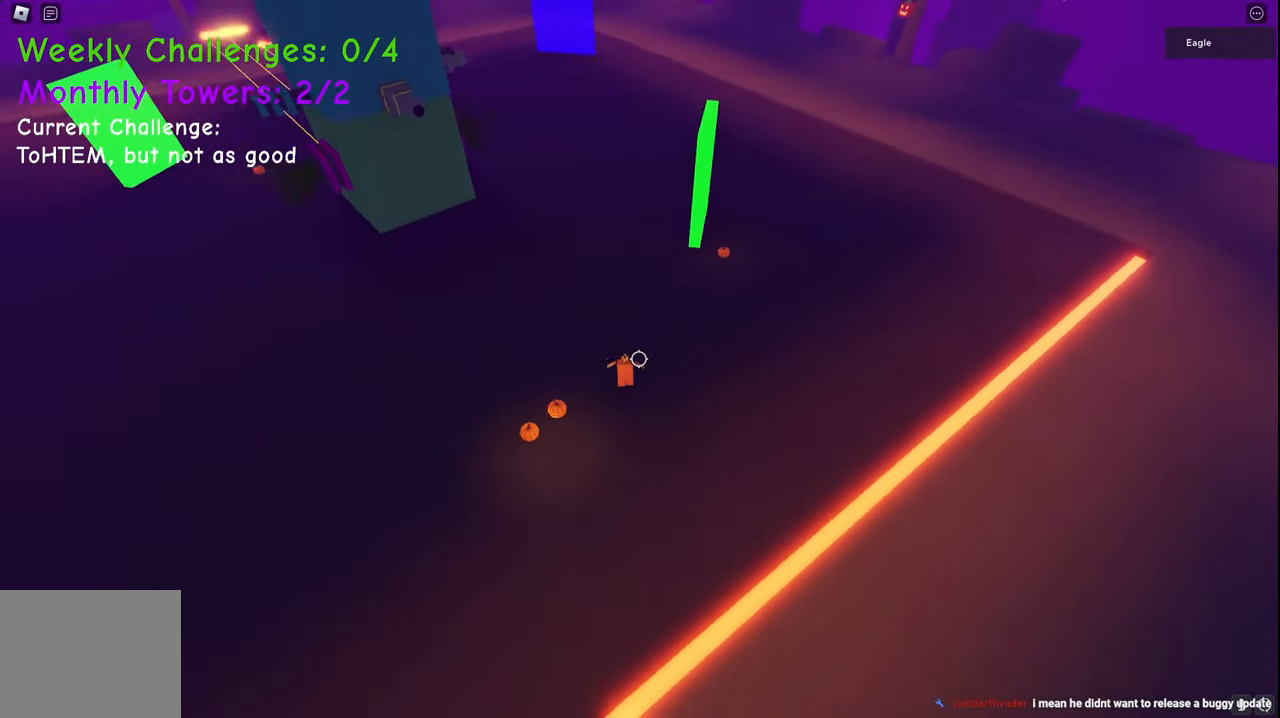
{"keys": ["d", "space", "w"], "events": []}
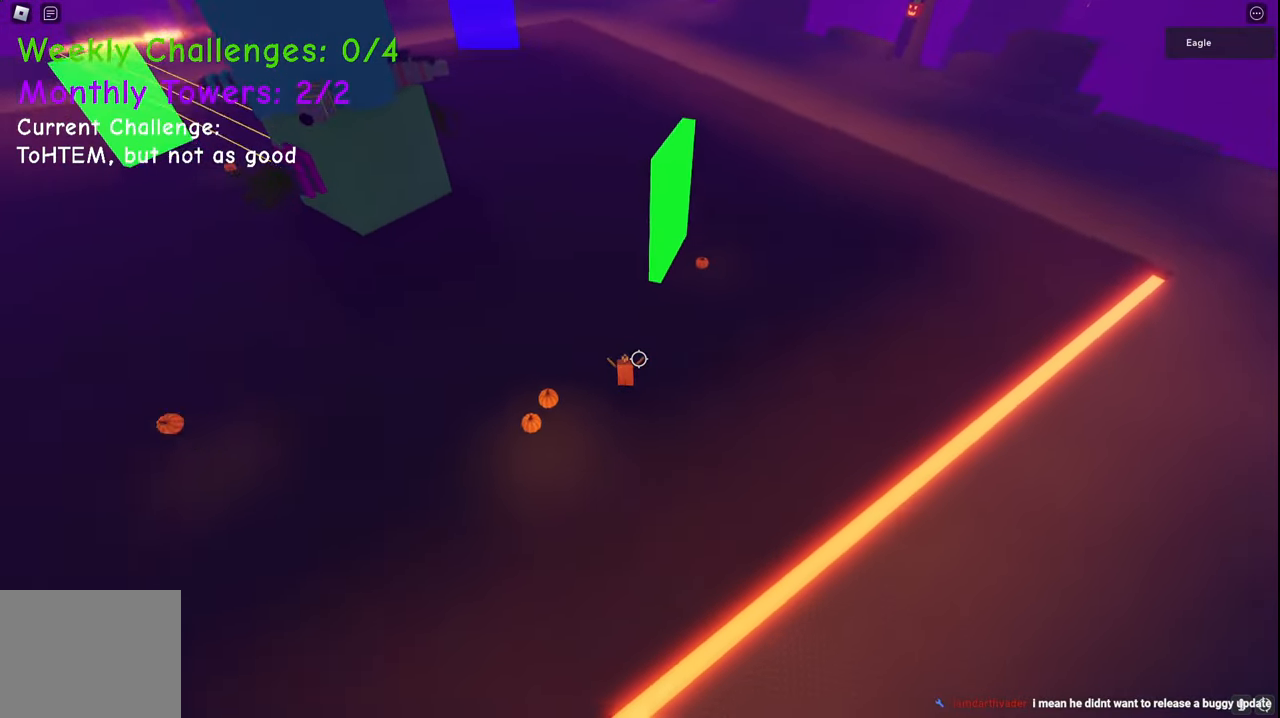
{"keys": ["d", "space", "w"], "events": []}
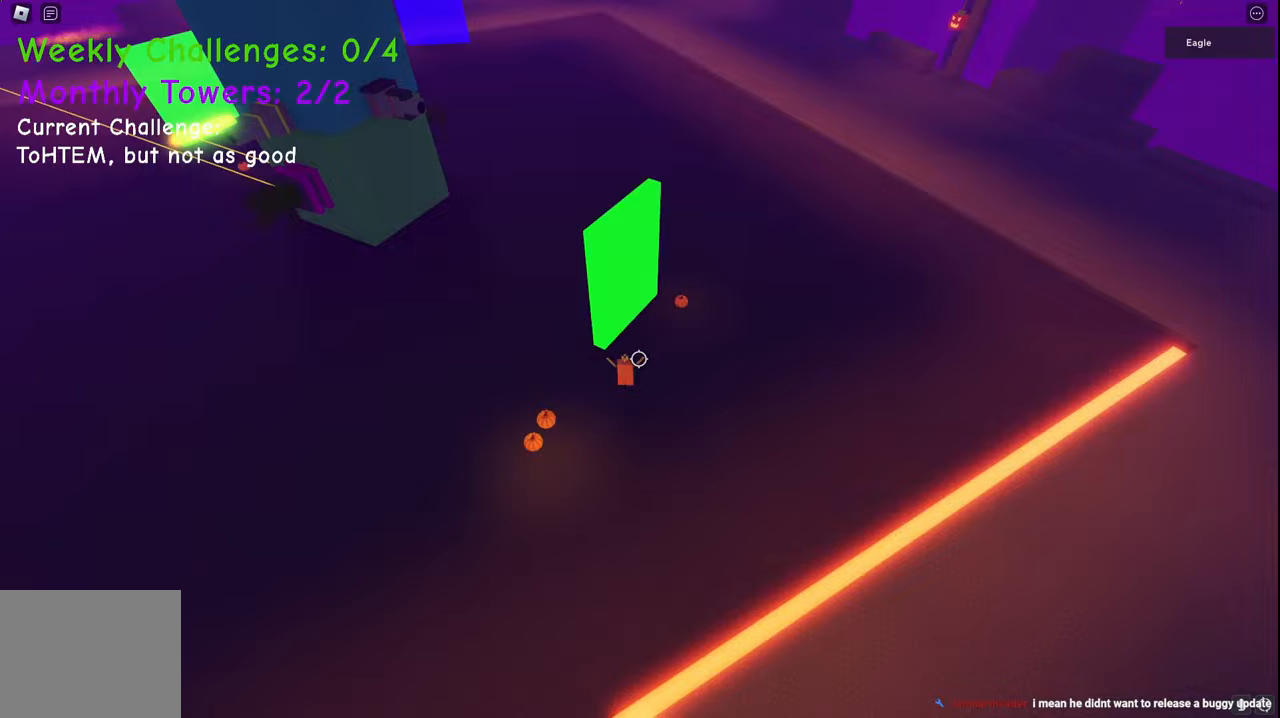
{"keys": ["d", "w"], "events": [[333, "space", "up"]]}